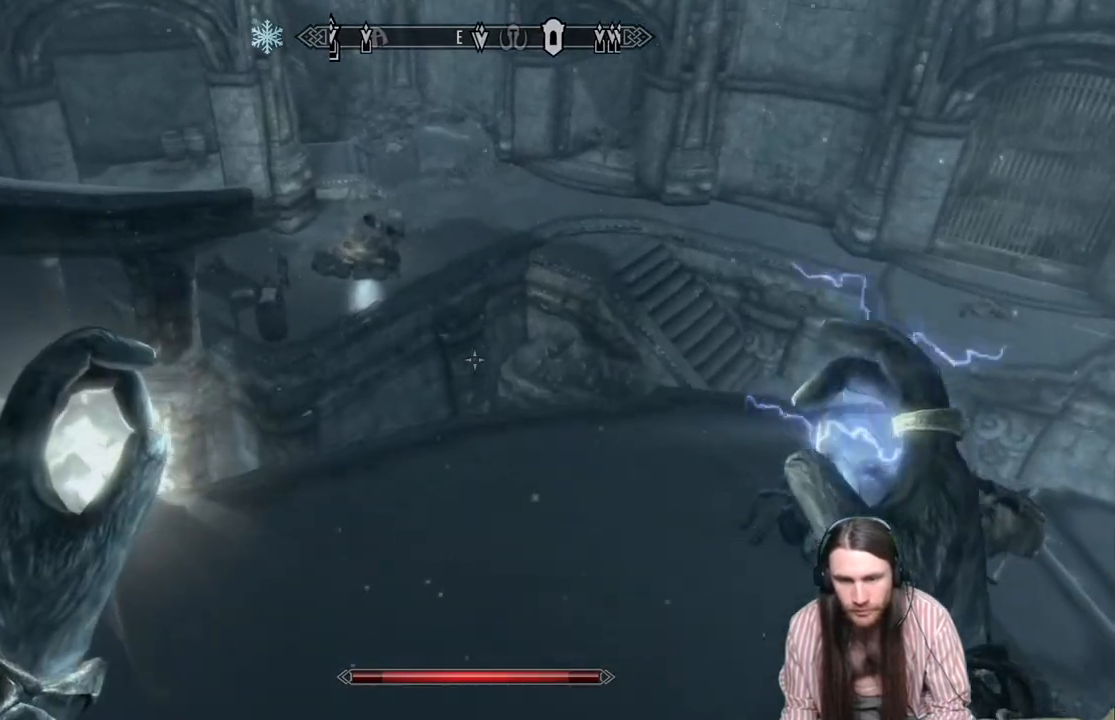
Gameplay with a controller (Xbox layout); each line is a JSON object with the inputs held at the frame after it. "events" lists button and stick changes between this image and that frame as [ms after this image, input, new state], when the widget could be followed in between.
{"buttons": [], "left_stick": "up", "right_stick": "right", "events": [[417, "right_stick", "right"]]}
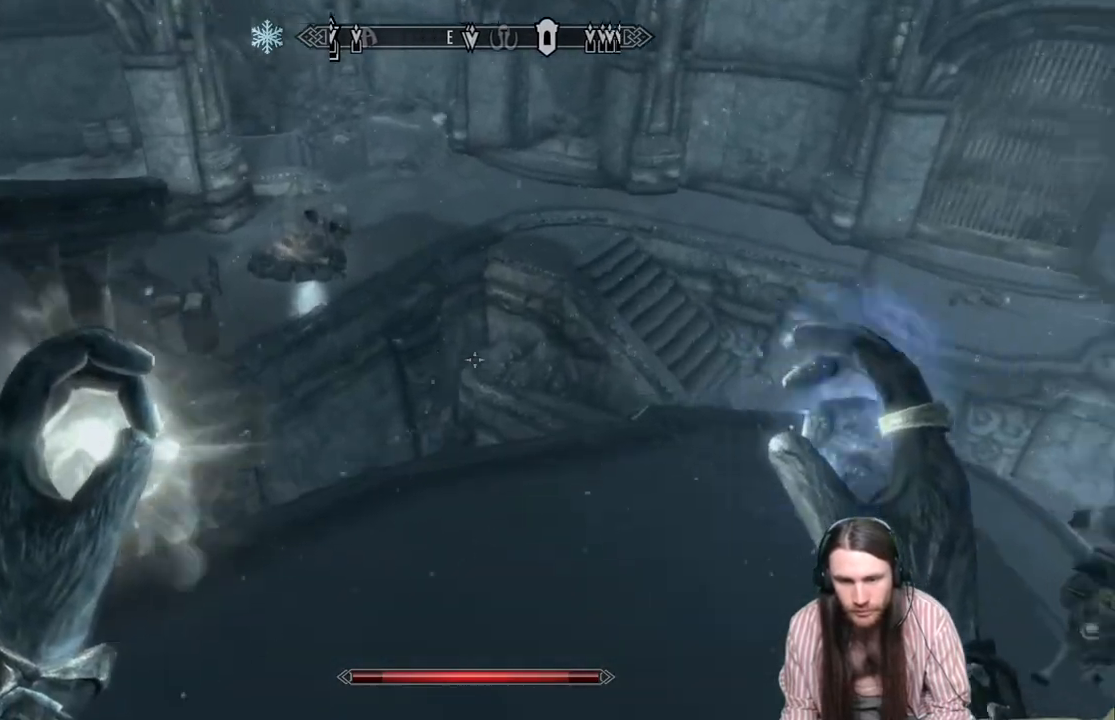
{"buttons": [], "left_stick": "up", "right_stick": "center", "events": [[150, "right_stick", "center"], [267, "right_stick", "right"], [483, "right_stick", "center"]]}
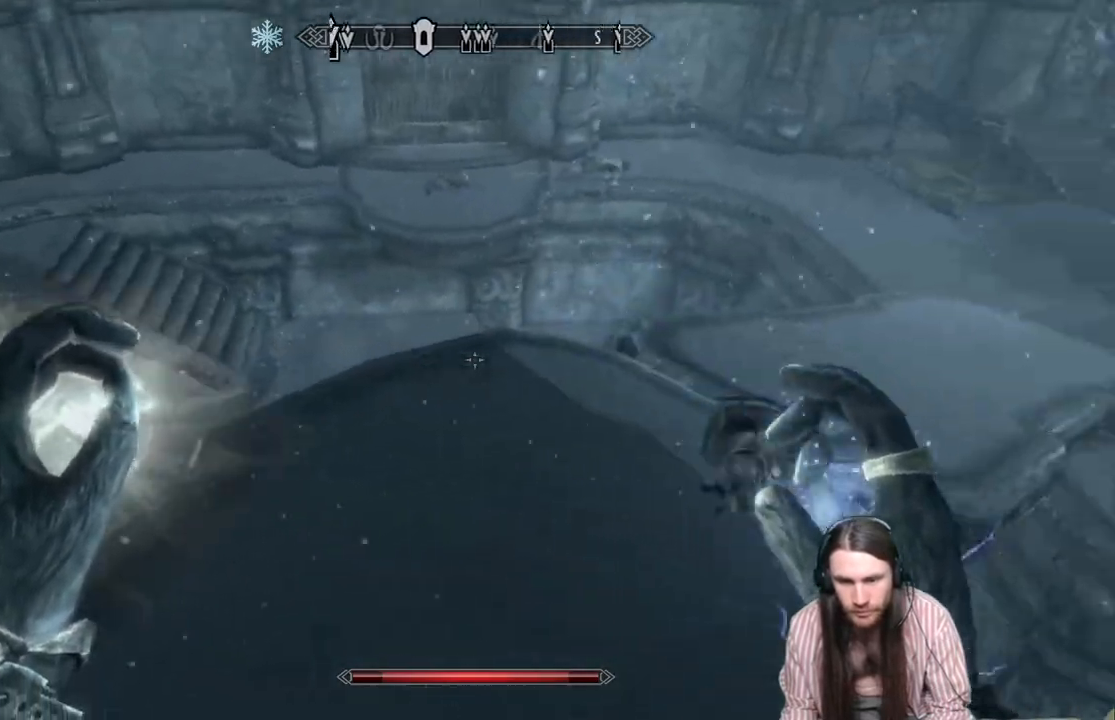
{"buttons": [], "left_stick": "up", "right_stick": "center", "events": []}
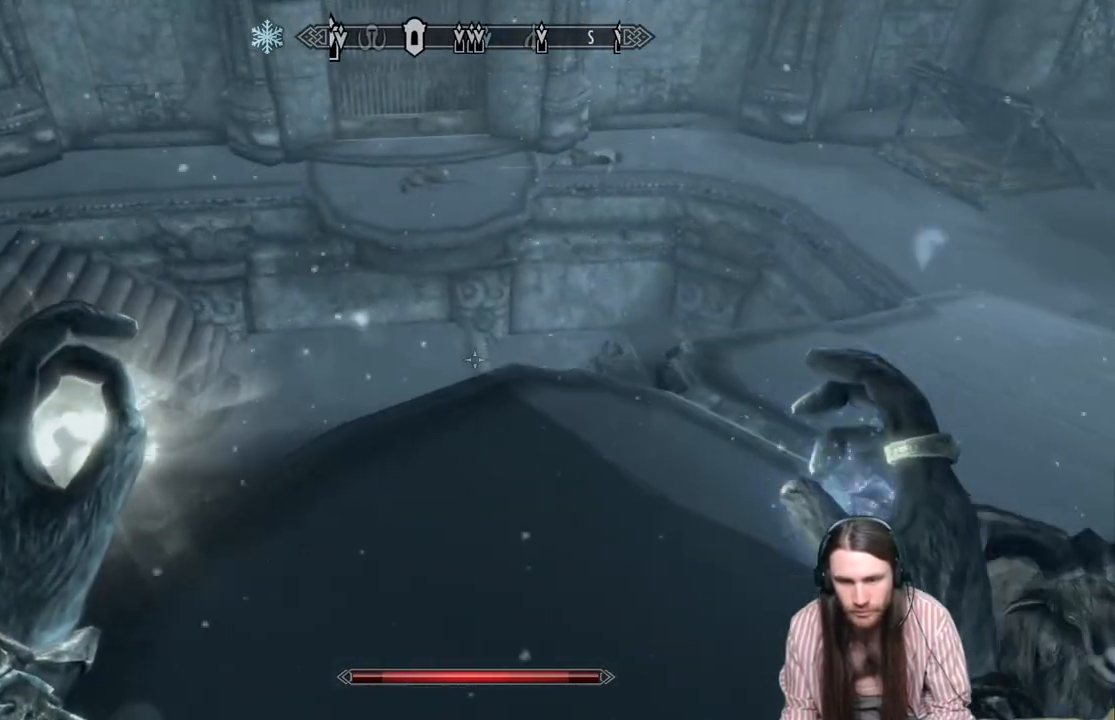
{"buttons": [], "left_stick": "up-right", "right_stick": "down", "events": [[283, "right_stick", "down"], [450, "left_stick", "up-right"]]}
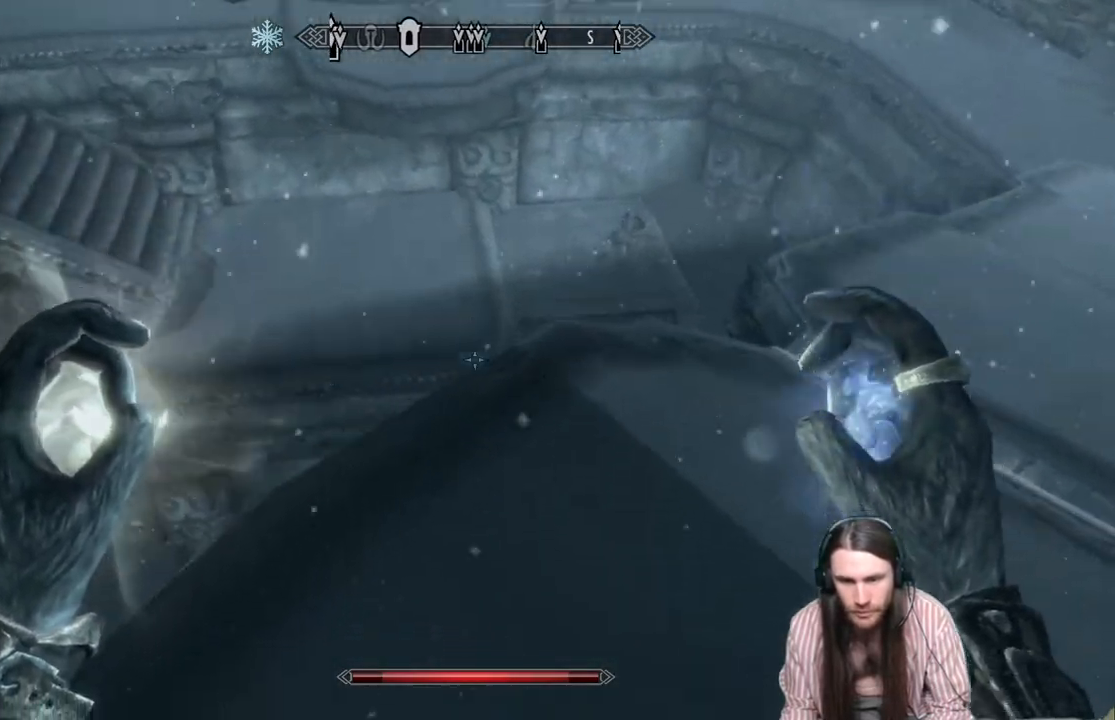
{"buttons": [], "left_stick": "up-right", "right_stick": "center", "events": [[83, "right_stick", "center"]]}
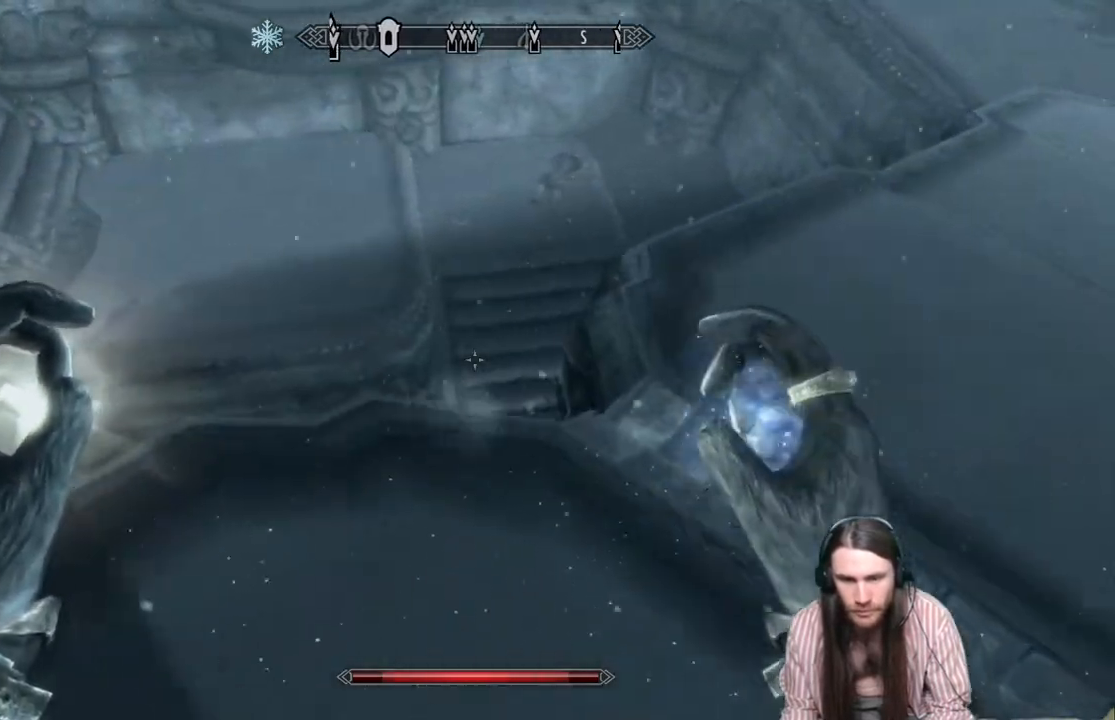
{"buttons": [], "left_stick": "up-right", "right_stick": "up-right", "events": [[433, "right_stick", "up-right"]]}
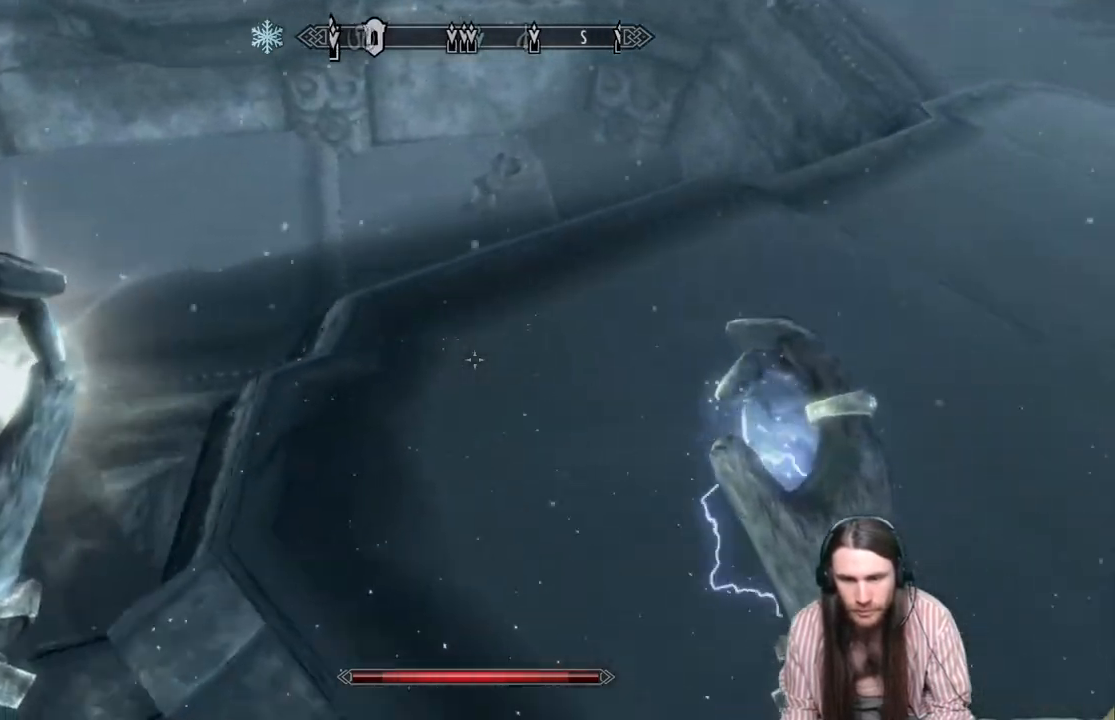
{"buttons": [], "left_stick": "up-right", "right_stick": "center", "events": [[200, "right_stick", "center"]]}
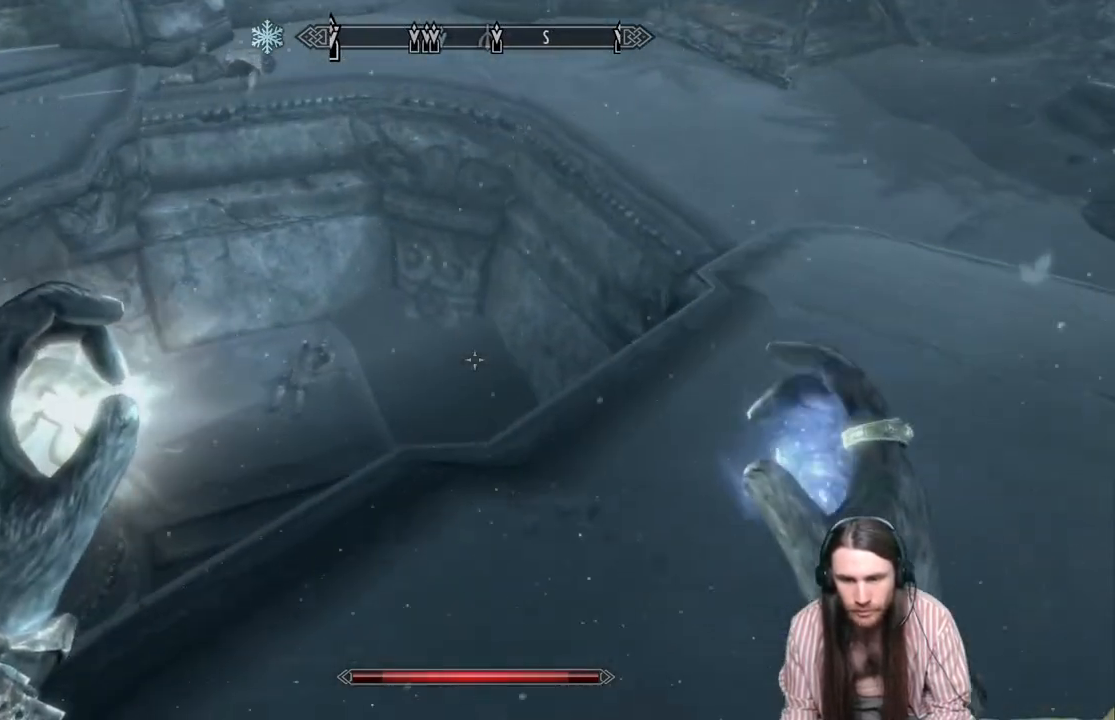
{"buttons": [], "left_stick": "up-right", "right_stick": "center", "events": [[250, "right_stick", "down-left"], [433, "right_stick", "center"]]}
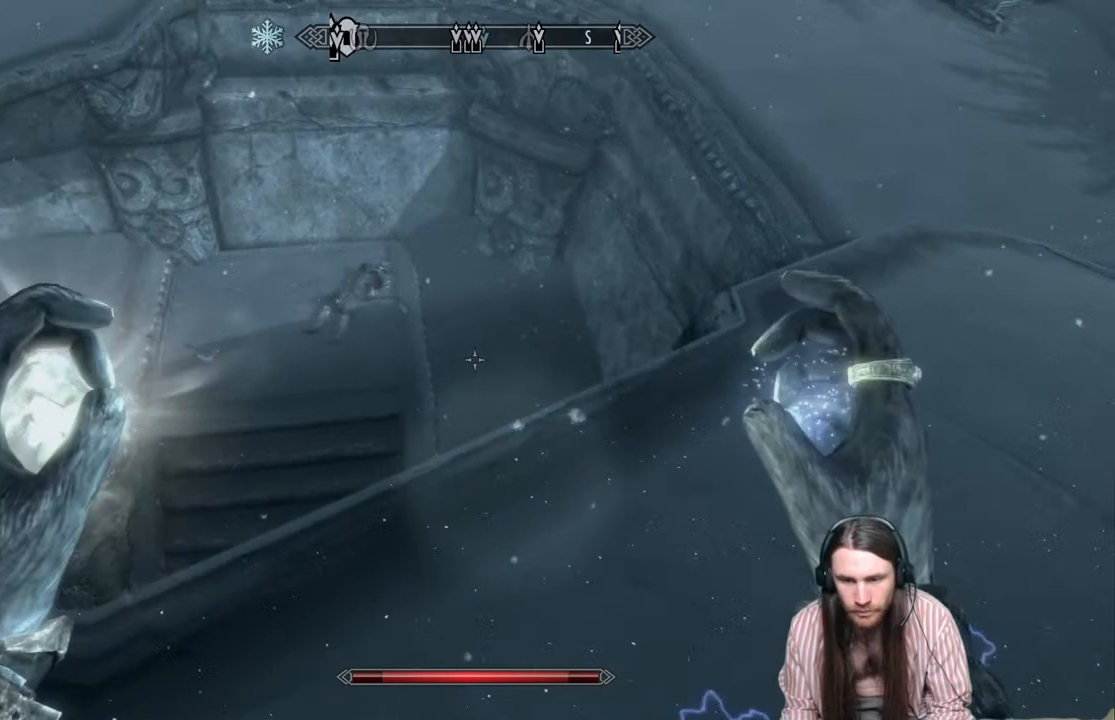
{"buttons": [], "left_stick": "up-right", "right_stick": "center", "events": [[183, "right_stick", "left"], [383, "right_stick", "center"]]}
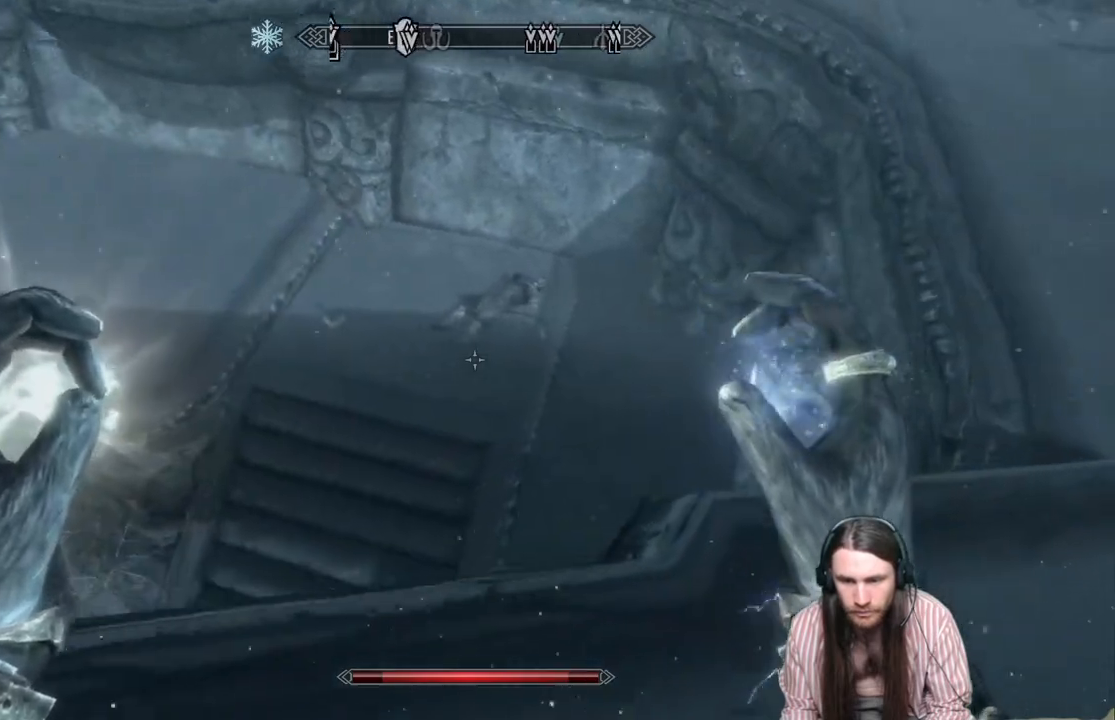
{"buttons": [], "left_stick": "up-right", "right_stick": "left", "events": [[333, "right_stick", "left"]]}
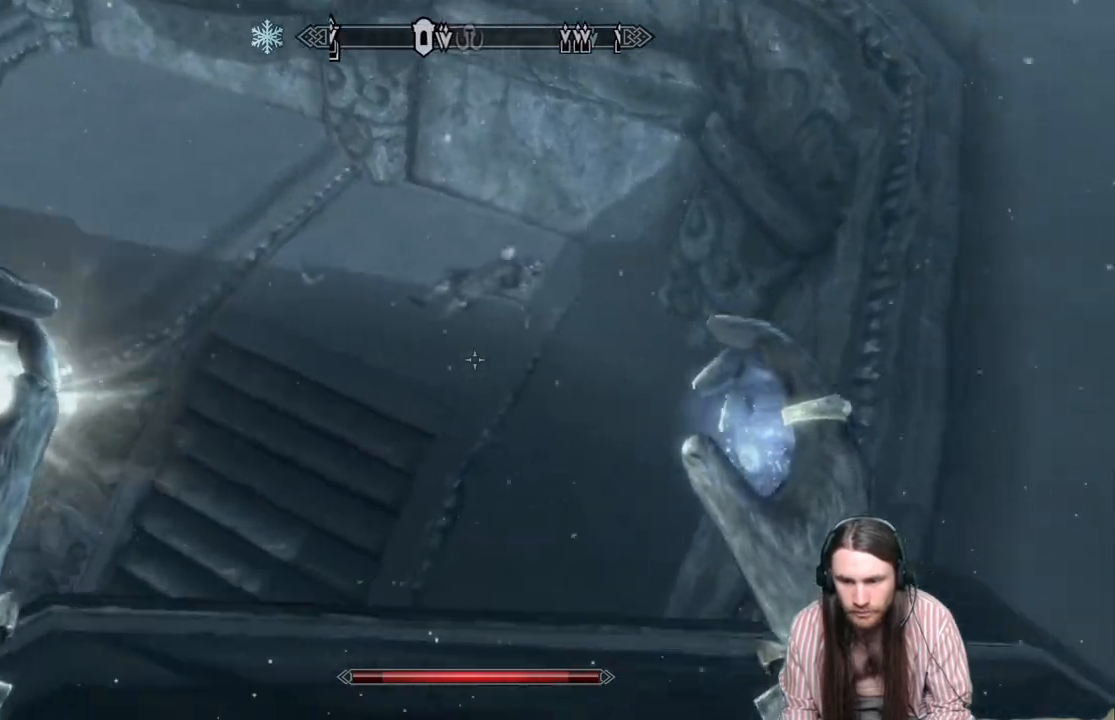
{"buttons": [], "left_stick": "up-right", "right_stick": "left", "events": [[17, "right_stick", "center"], [200, "right_stick", "left"]]}
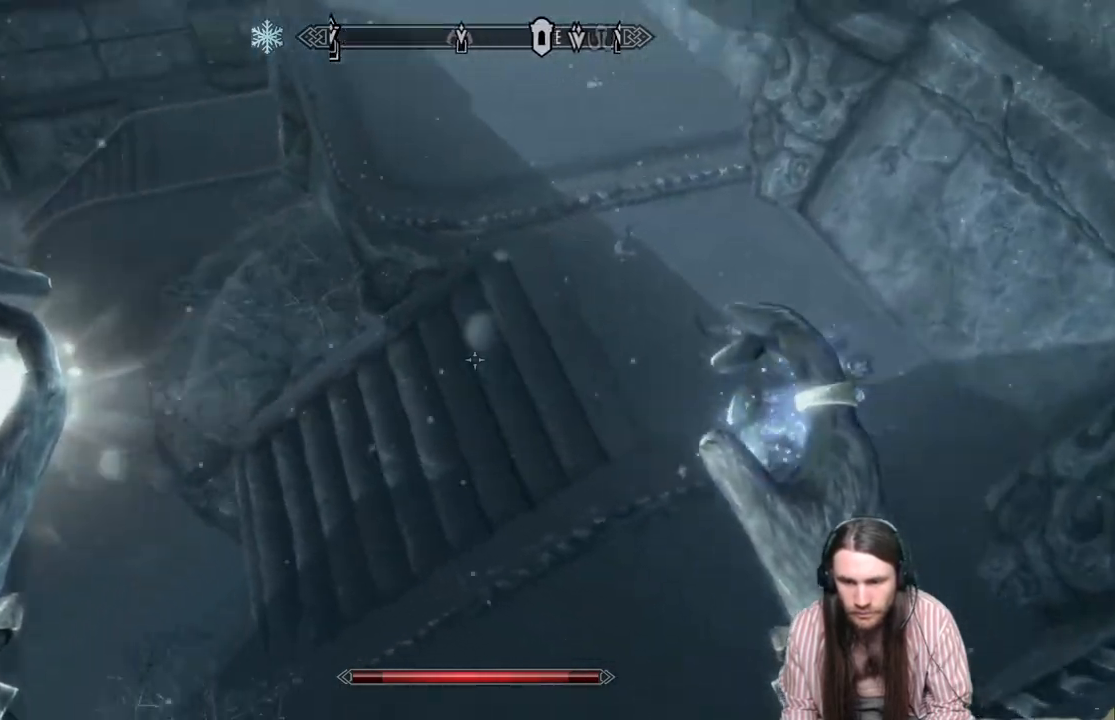
{"buttons": [], "left_stick": "right", "right_stick": "up-left", "events": [[33, "left_stick", "right"], [200, "right_stick", "center"], [450, "right_stick", "up-left"]]}
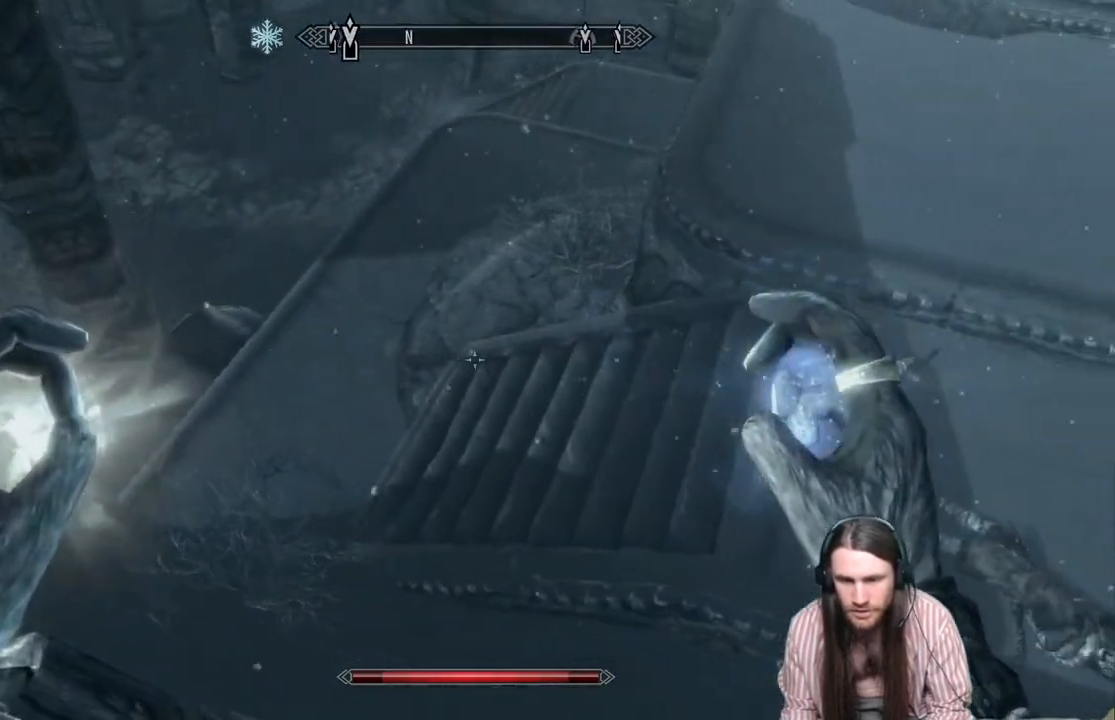
{"buttons": [], "left_stick": "up-right", "right_stick": "down-right", "events": [[17, "right_stick", "up"], [133, "left_stick", "up-right"], [150, "right_stick", "center"], [317, "right_stick", "down-right"]]}
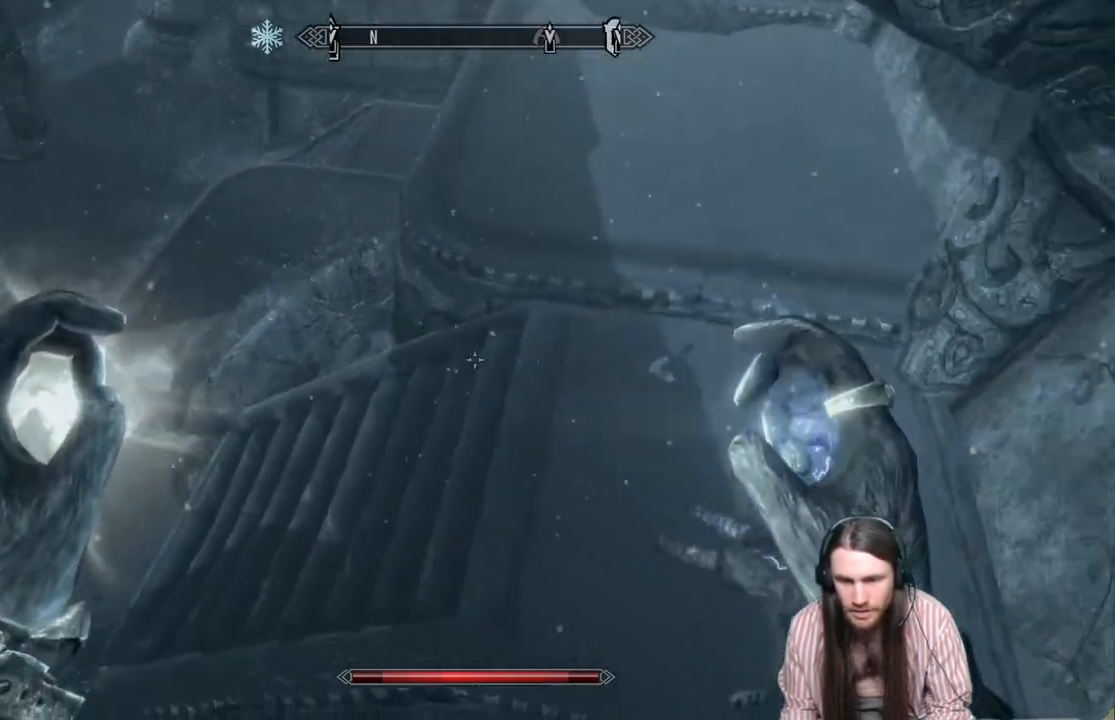
{"buttons": [], "left_stick": "up-right", "right_stick": "center", "events": [[100, "right_stick", "center"], [267, "right_stick", "down-right"], [433, "right_stick", "center"]]}
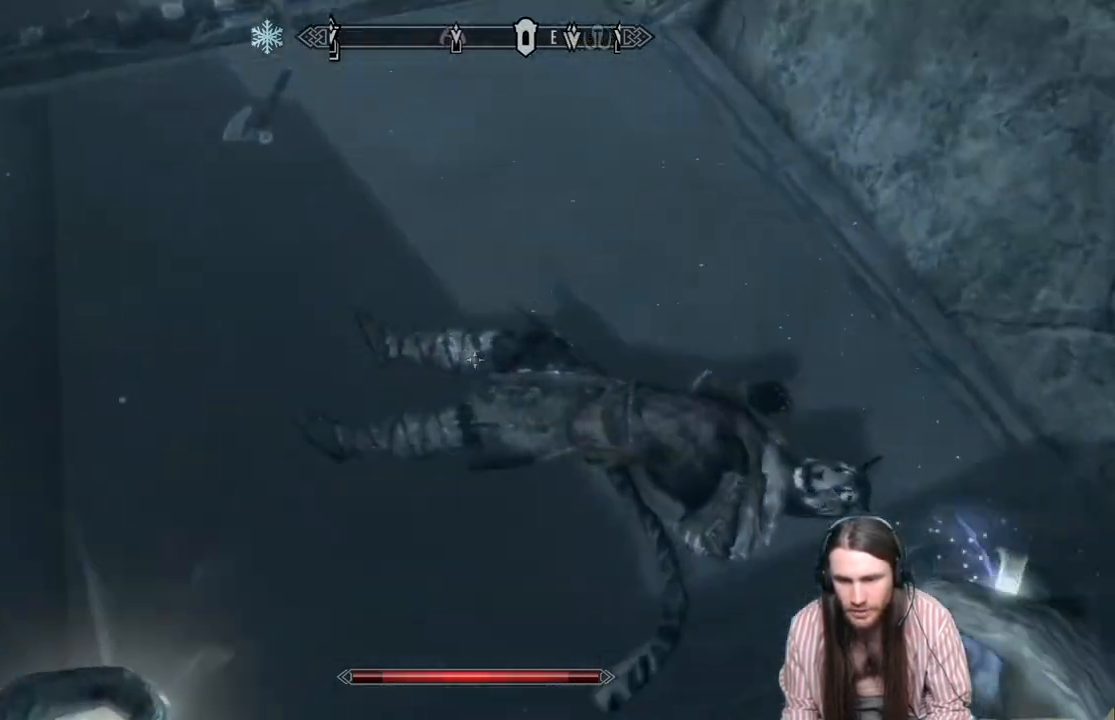
{"buttons": [], "left_stick": "center", "right_stick": "center", "events": [[183, "Y", "down"], [200, "left_stick", "center"], [317, "Y", "up"]]}
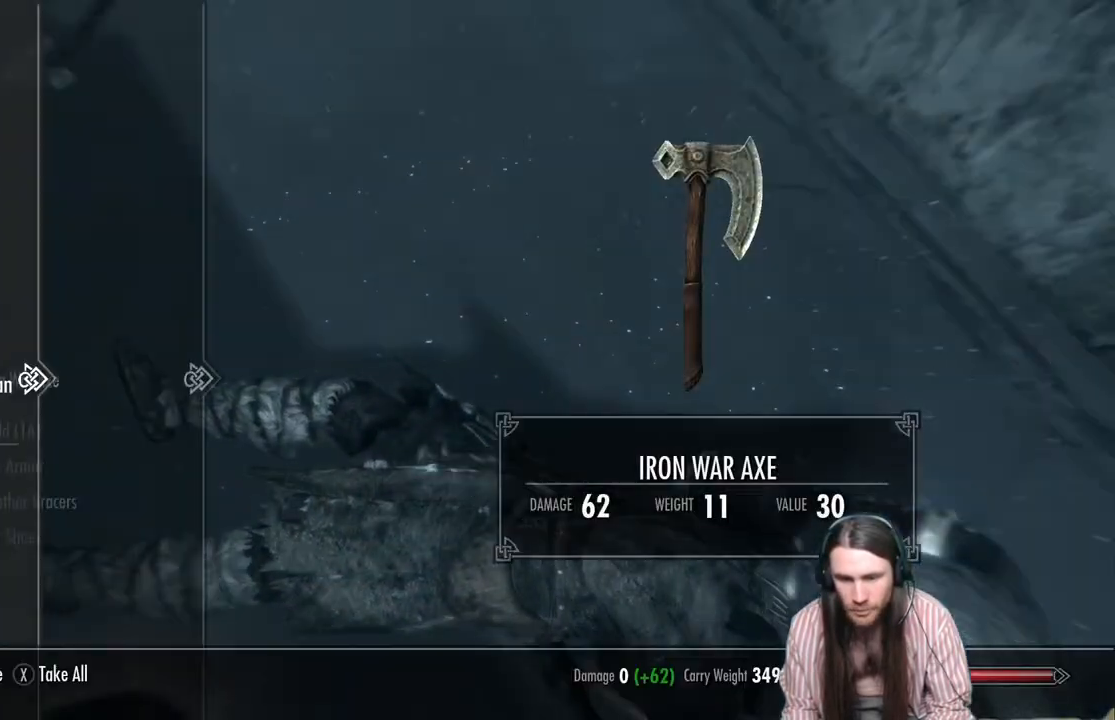
{"buttons": [], "left_stick": "center", "right_stick": "center", "events": []}
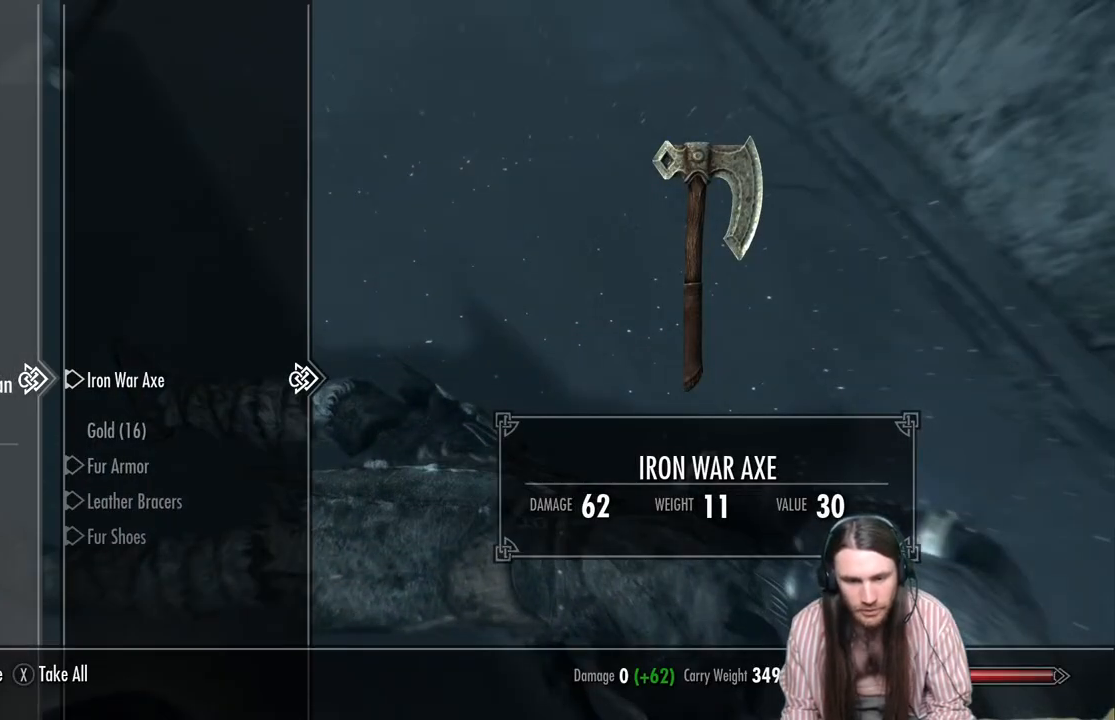
{"buttons": [], "left_stick": "center", "right_stick": "center", "events": [[17, "DPAD_DOWN", "down"], [133, "DPAD_DOWN", "up"], [283, "A", "down"], [383, "A", "up"]]}
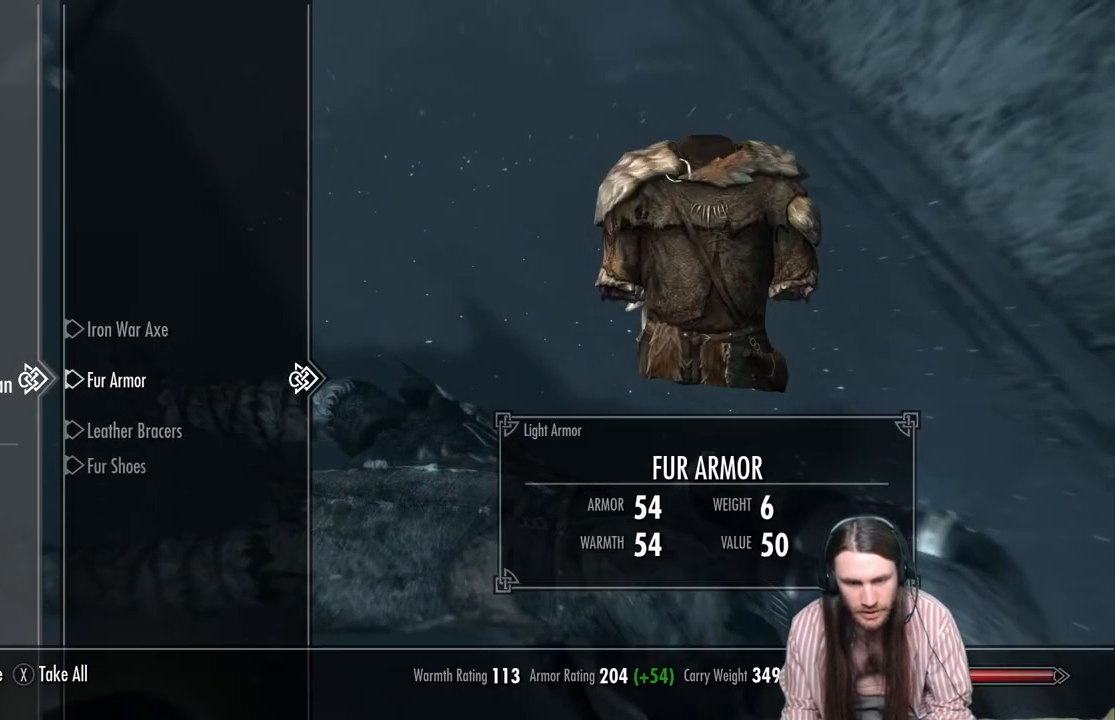
{"buttons": [], "left_stick": "up", "right_stick": "up-left", "events": [[17, "B", "down"], [83, "B", "up"], [117, "left_stick", "up"], [233, "right_stick", "up-left"]]}
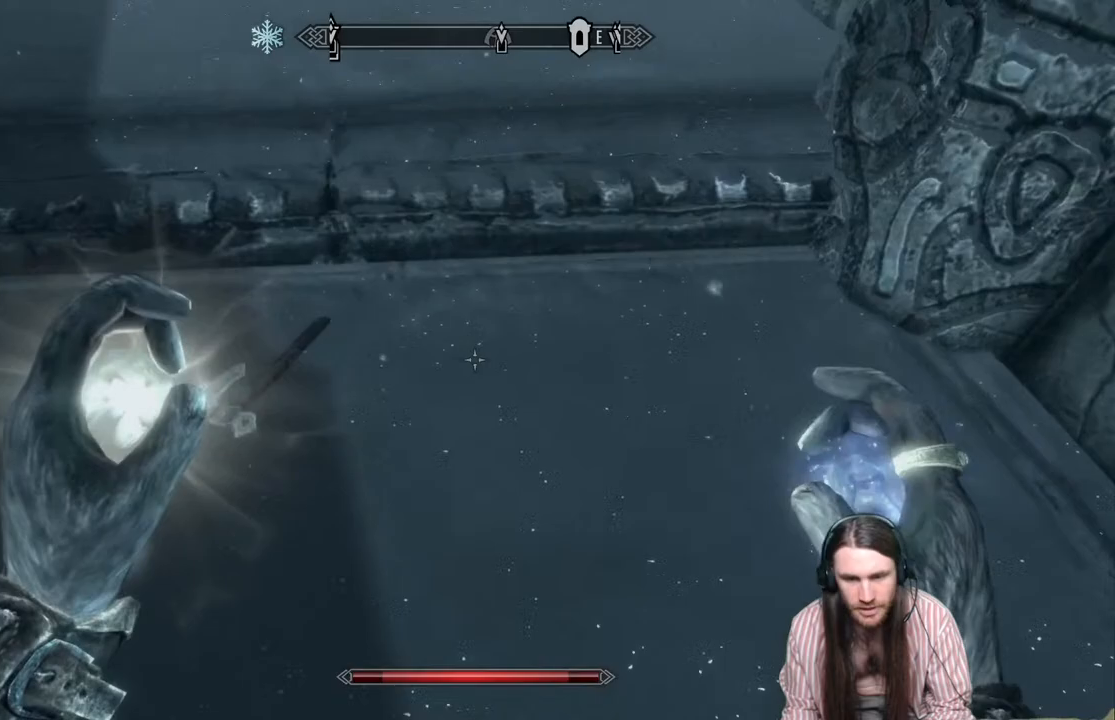
{"buttons": [], "left_stick": "up", "right_stick": "up", "events": [[250, "right_stick", "center"], [300, "L1", "down"], [483, "L1", "up"], [483, "right_stick", "up"]]}
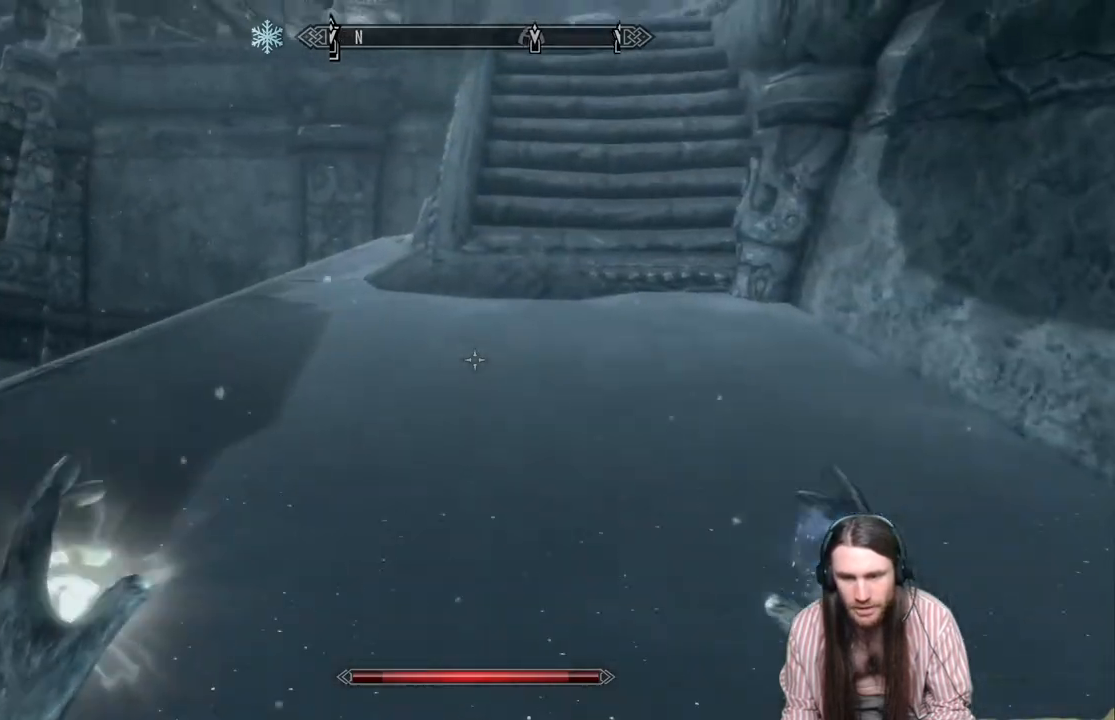
{"buttons": [], "left_stick": "up", "right_stick": "right", "events": [[283, "right_stick", "center"], [467, "right_stick", "right"]]}
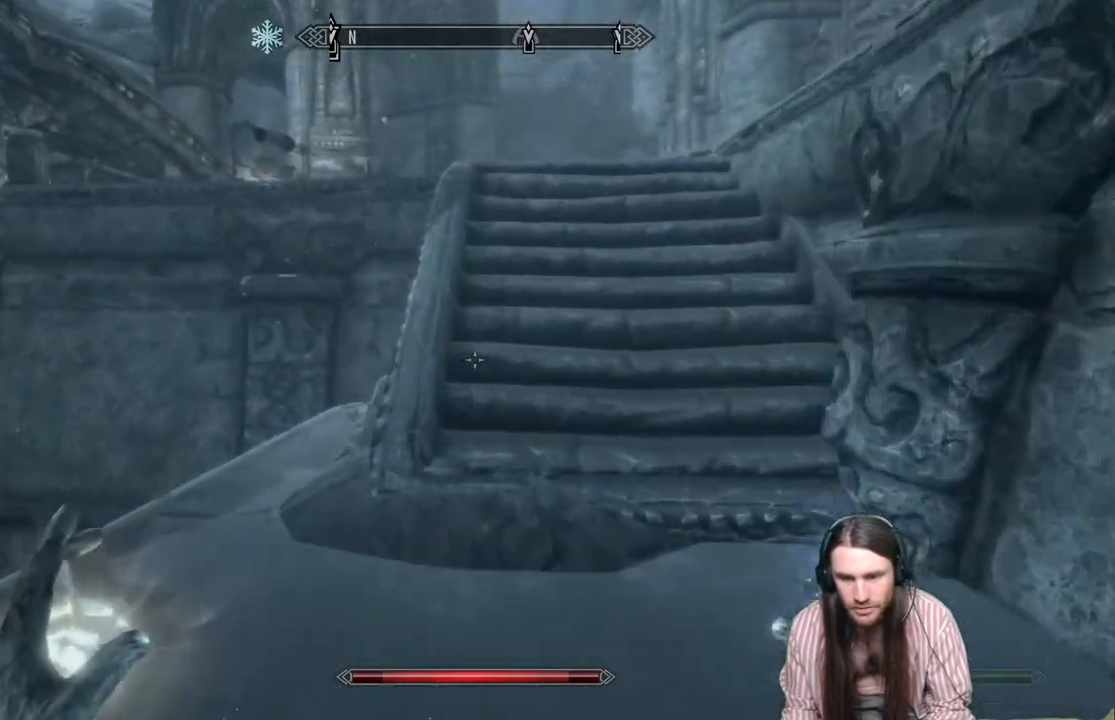
{"buttons": [], "left_stick": "up", "right_stick": "center", "events": [[150, "right_stick", "center"]]}
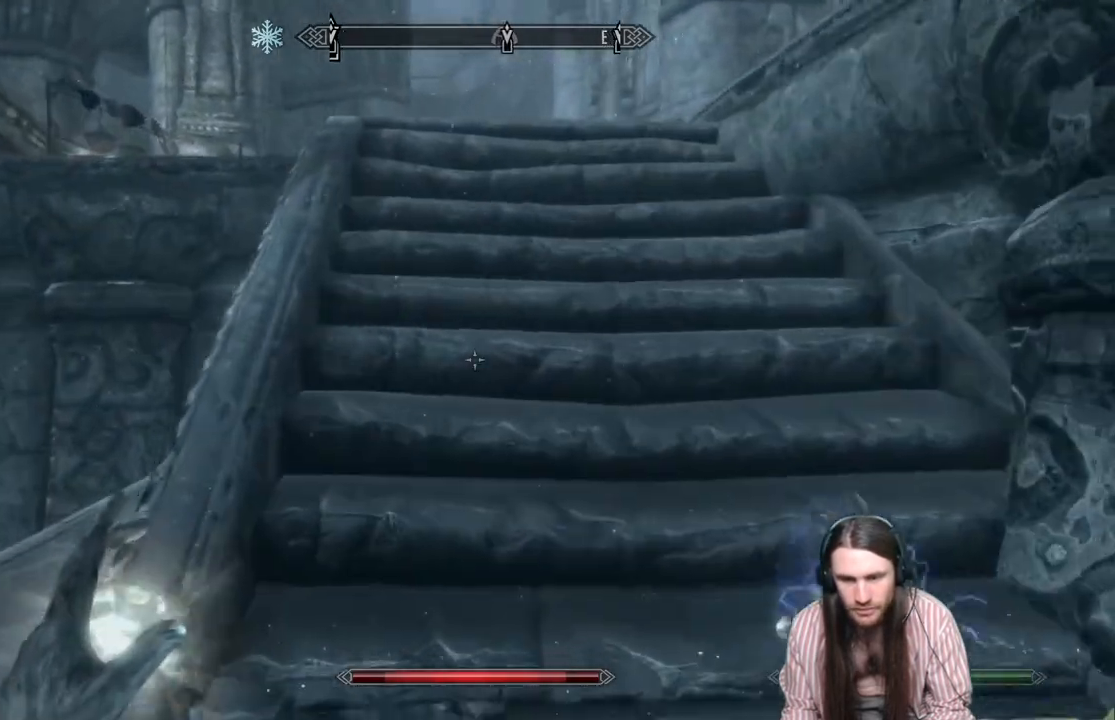
{"buttons": [], "left_stick": "up", "right_stick": "center", "events": []}
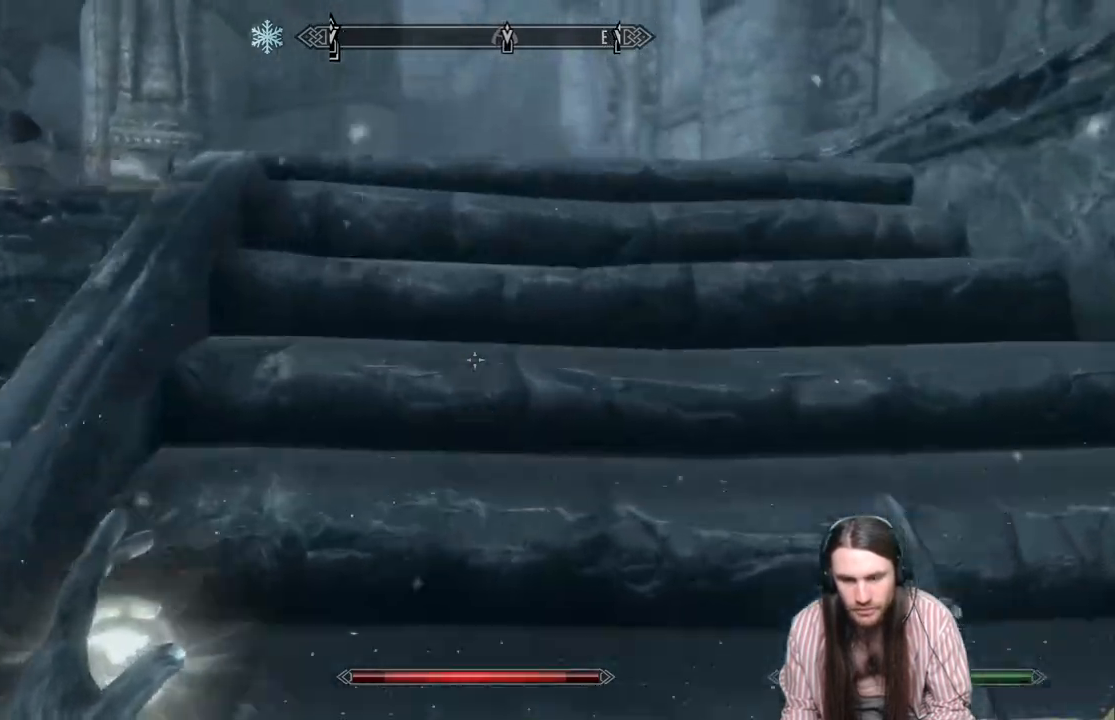
{"buttons": [], "left_stick": "up", "right_stick": "down-left", "events": [[400, "right_stick", "down-left"]]}
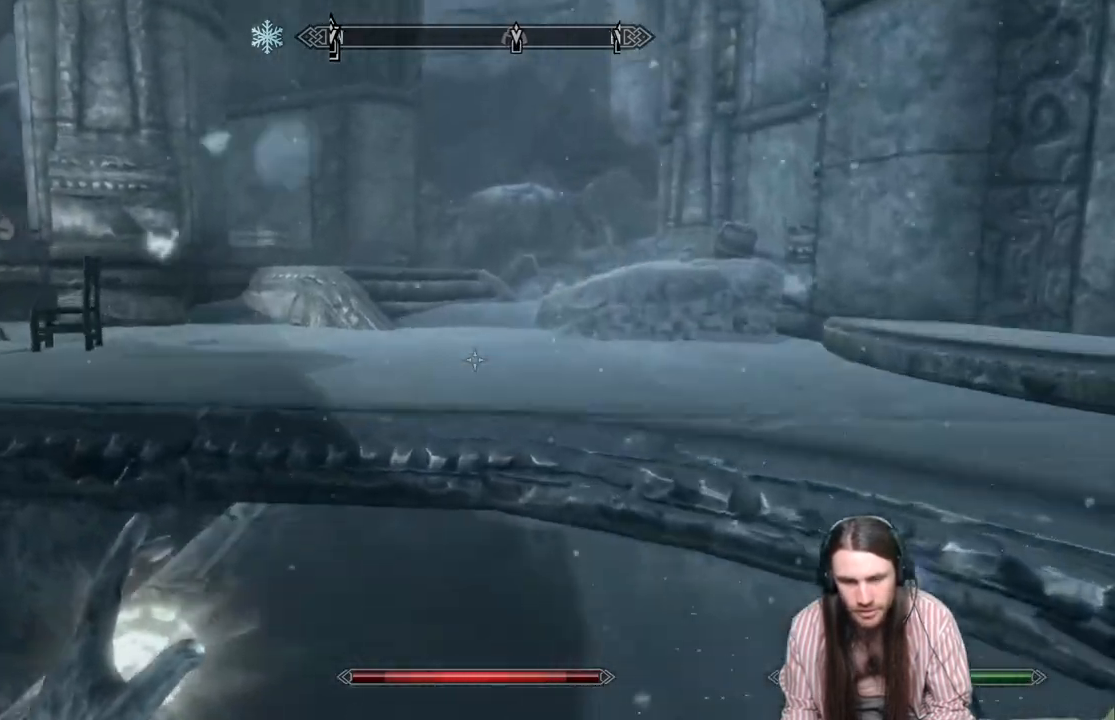
{"buttons": [], "left_stick": "up", "right_stick": "left", "events": [[183, "right_stick", "center"], [350, "right_stick", "left"]]}
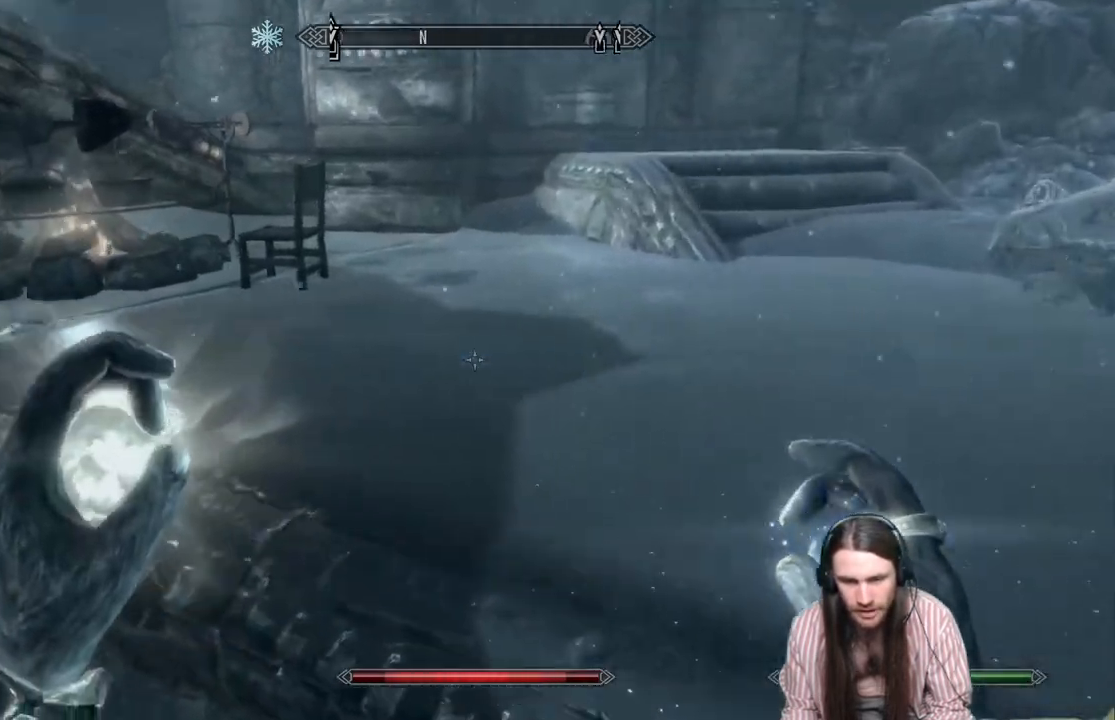
{"buttons": [], "left_stick": "up", "right_stick": "center", "events": [[183, "right_stick", "center"]]}
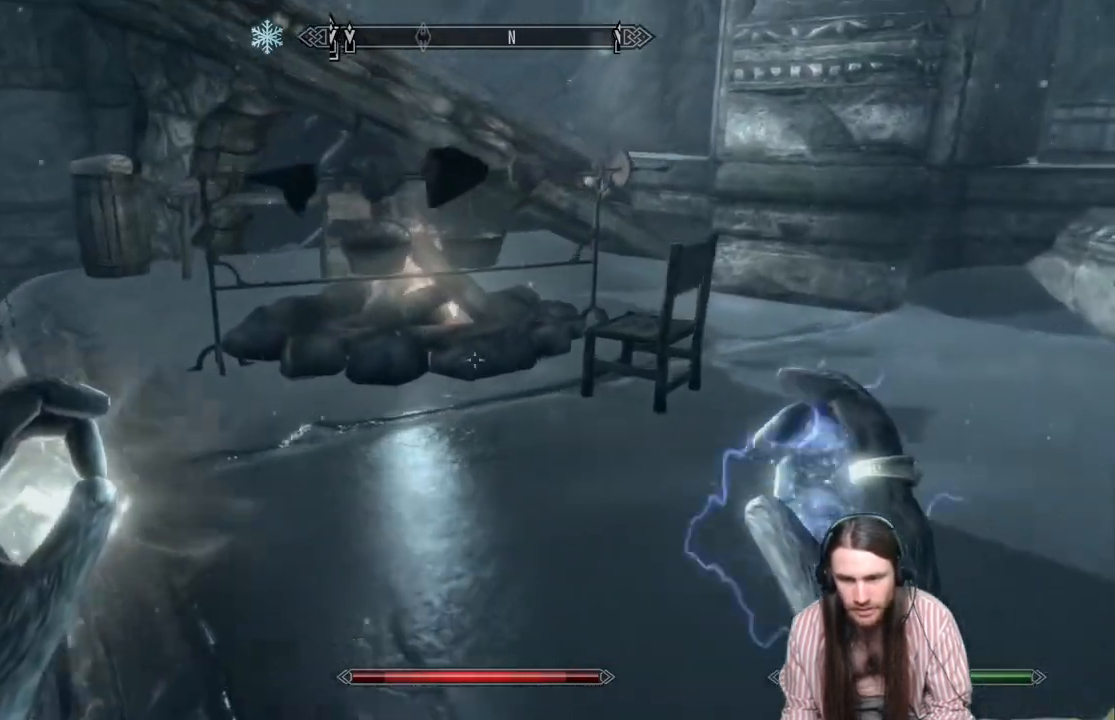
{"buttons": [], "left_stick": "up-left", "right_stick": "center", "events": [[100, "left_stick", "up-left"]]}
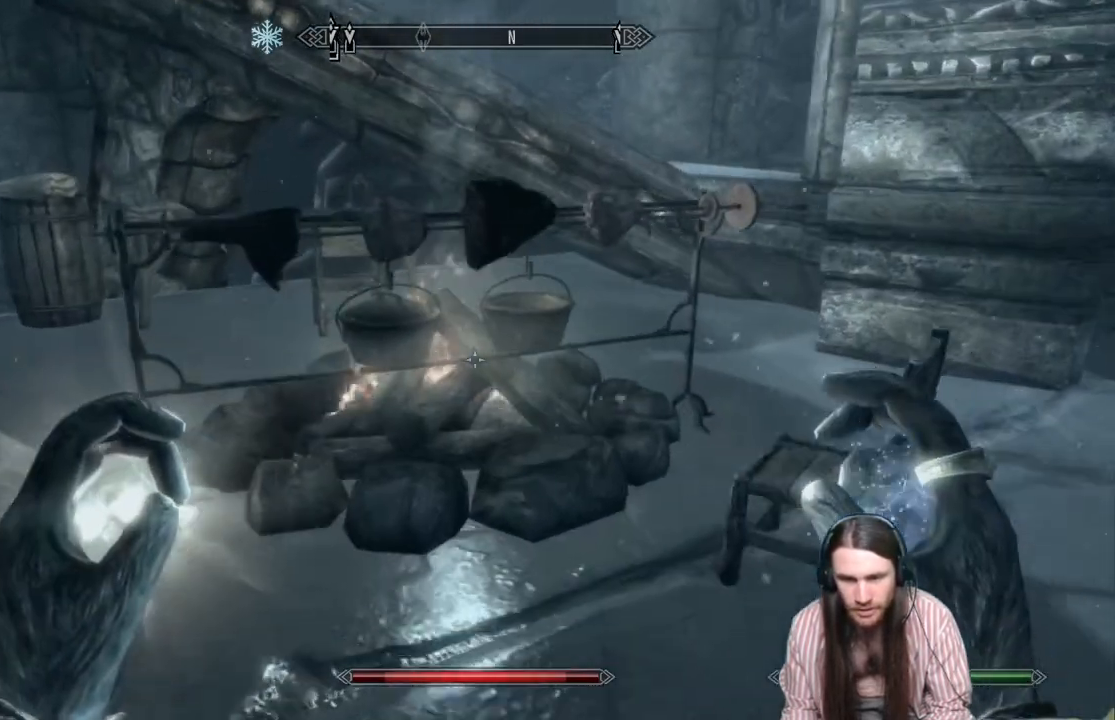
{"buttons": [], "left_stick": "up-left", "right_stick": "center", "events": [[33, "right_stick", "right"], [367, "right_stick", "center"]]}
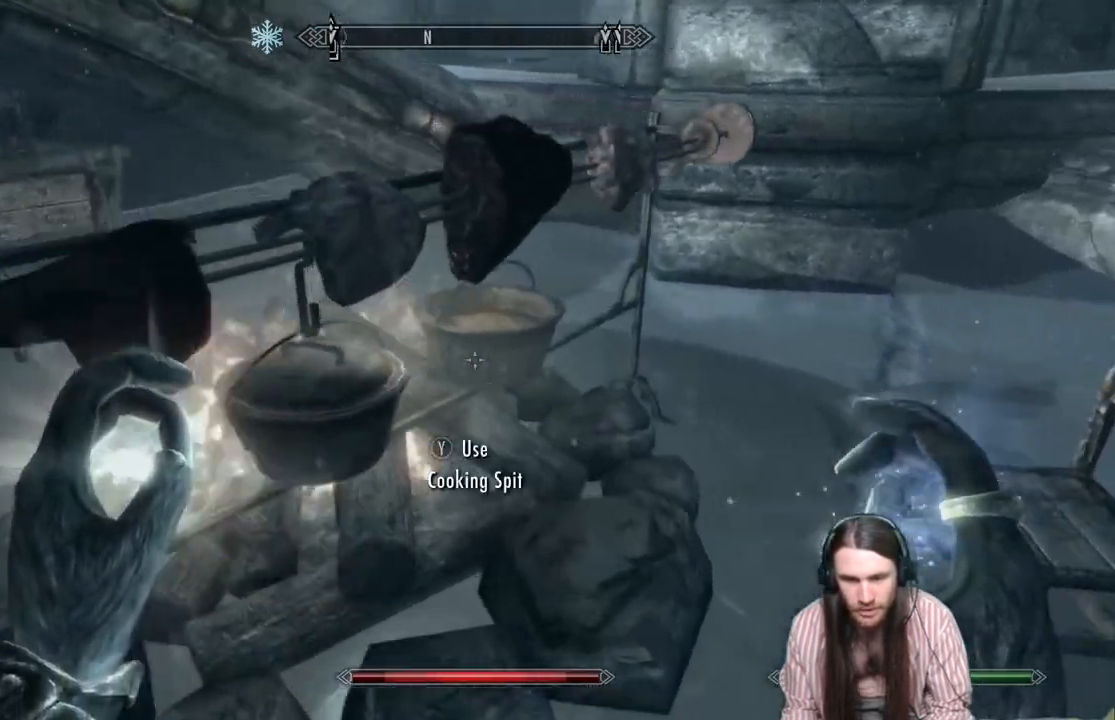
{"buttons": [], "left_stick": "center", "right_stick": "center", "events": [[33, "left_stick", "left"], [133, "left_stick", "center"], [283, "left_stick", "up-left"], [400, "left_stick", "center"]]}
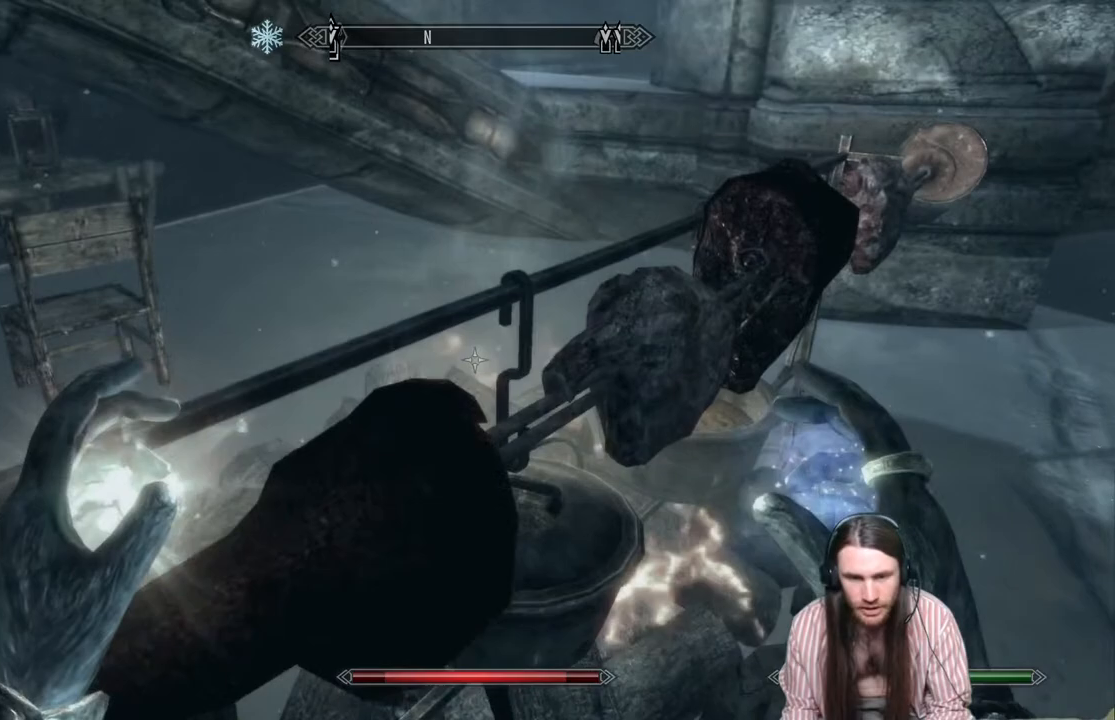
{"buttons": [], "left_stick": "center", "right_stick": "center", "events": [[33, "left_stick", "down"], [100, "right_stick", "left"], [183, "left_stick", "down-left"], [300, "right_stick", "center"], [333, "left_stick", "center"]]}
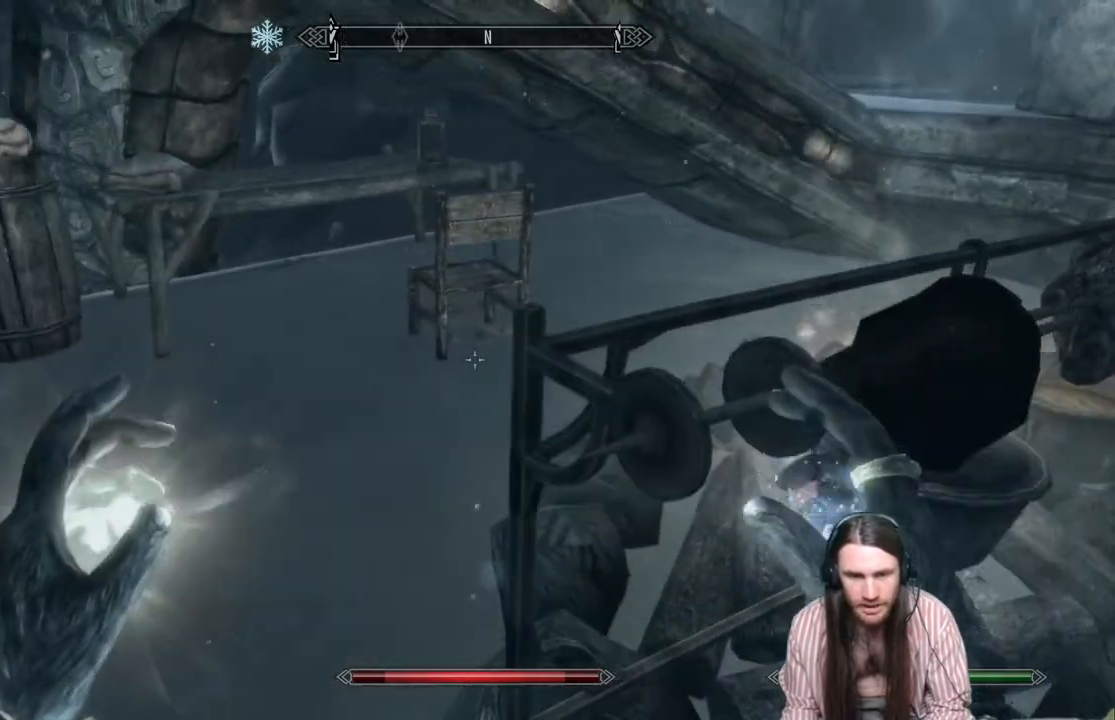
{"buttons": [], "left_stick": "up", "right_stick": "left", "events": [[17, "left_stick", "up-left"], [217, "right_stick", "down-right"], [350, "right_stick", "center"], [367, "left_stick", "up"], [500, "right_stick", "left"]]}